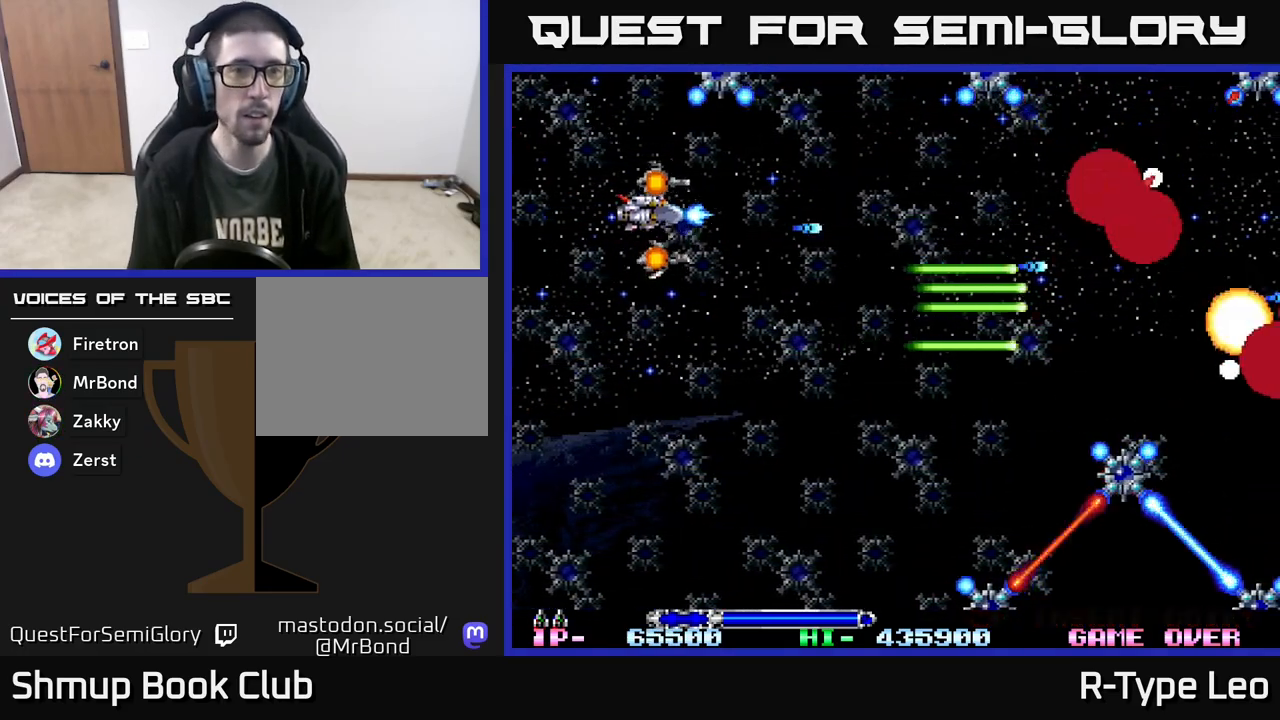
Gameplay with a controller (Xbox layout); each line is a JSON object with the inputs held at the frame after it. "events" lists button and stick changes between this image and that frame as [ms after this image, input, new state], when the widget could be followed in between. Not read: left_stick right_stick.
{"buttons": ["R2", "DPAD_LEFT"], "events": [[450, "DPAD_UP", "up"]]}
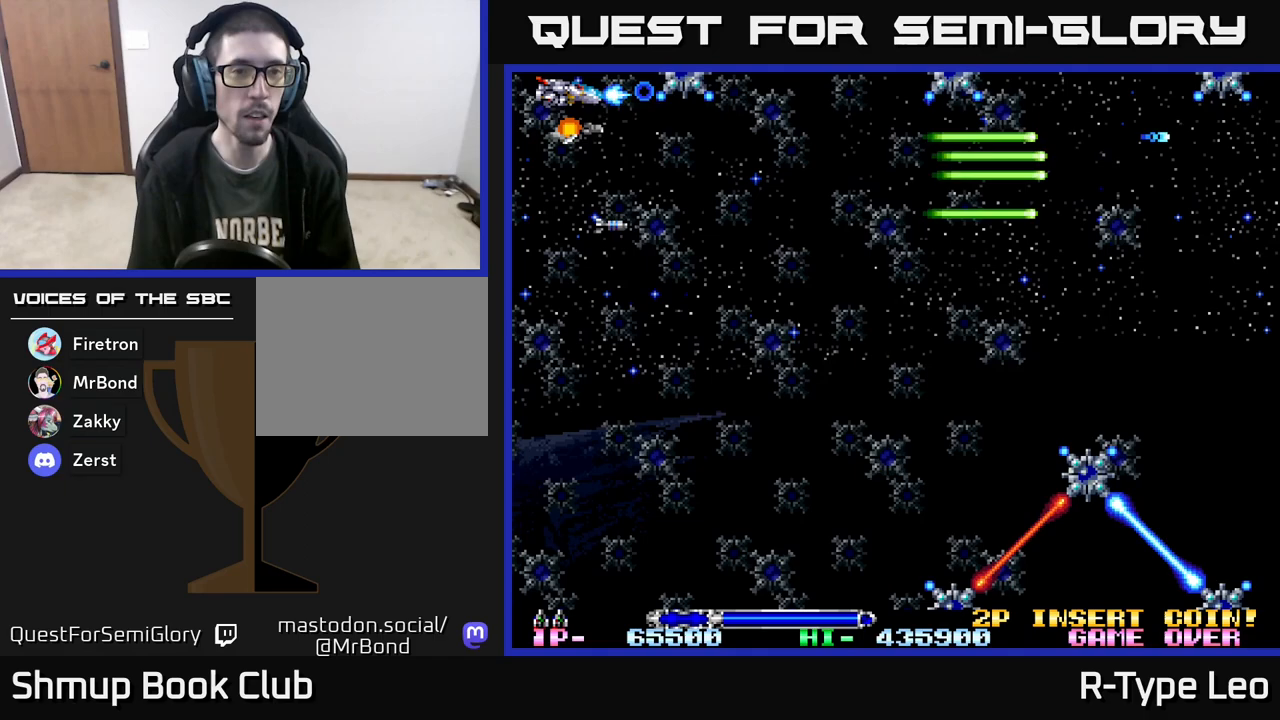
{"buttons": ["R2", "DPAD_DOWN"], "events": [[417, "DPAD_LEFT", "up"], [500, "DPAD_DOWN", "down"]]}
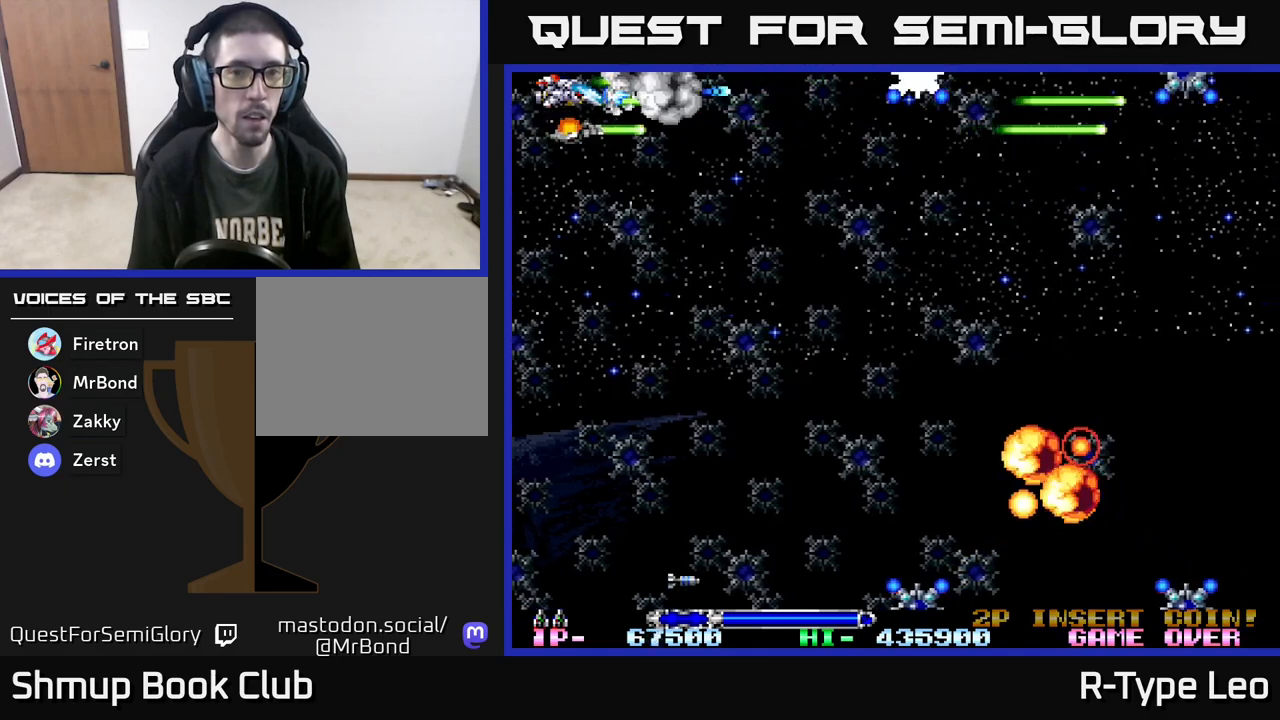
{"buttons": ["R2", "DPAD_DOWN"], "events": [[83, "DPAD_RIGHT", "down"], [350, "DPAD_RIGHT", "up"]]}
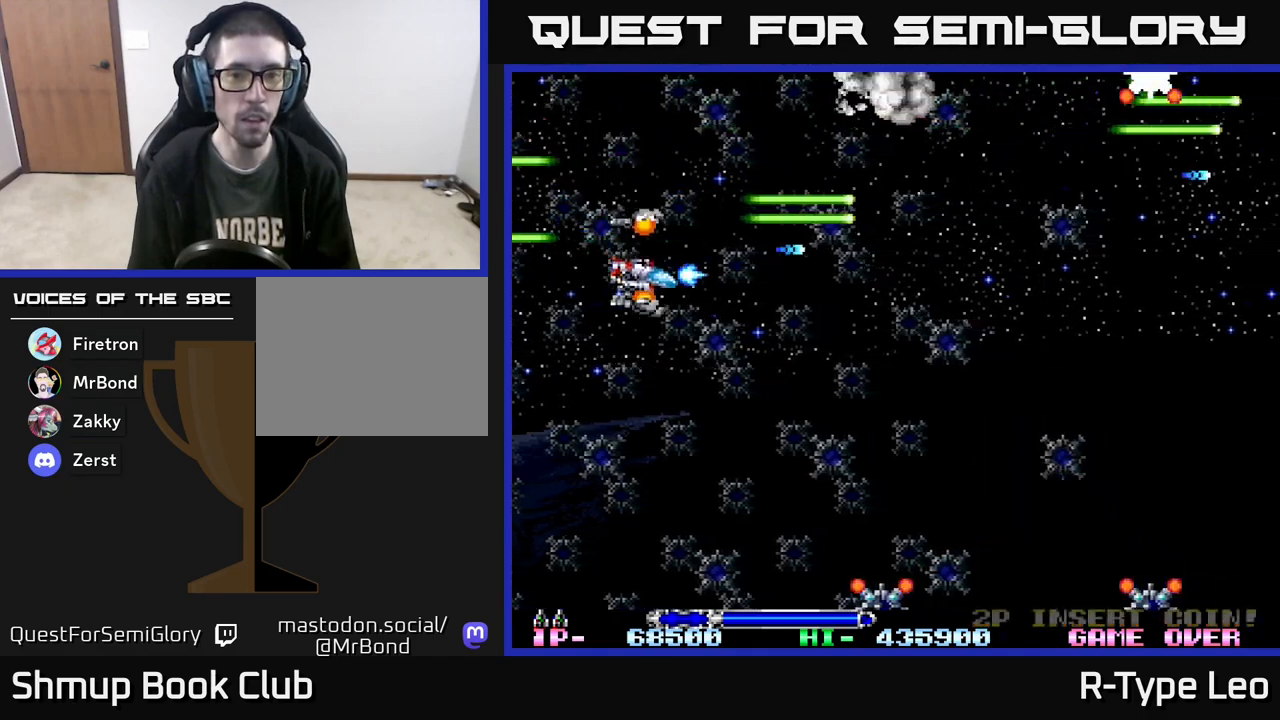
{"buttons": ["R2", "DPAD_DOWN"], "events": []}
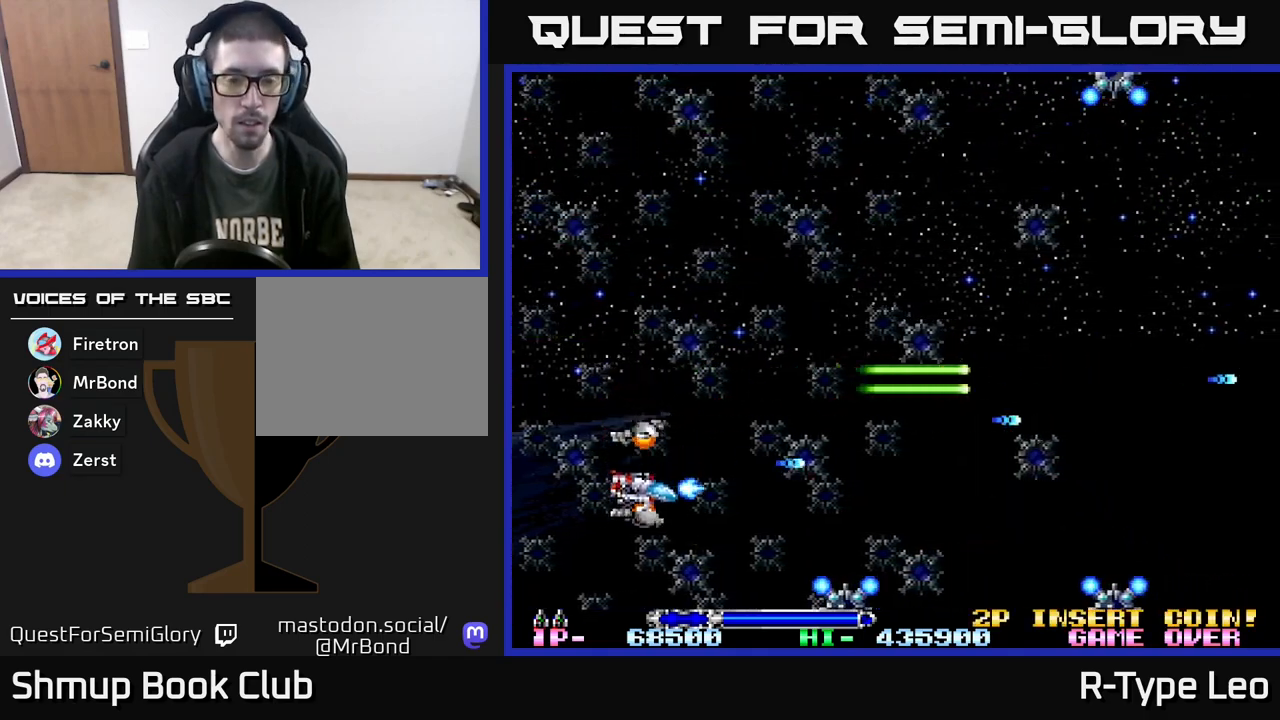
{"buttons": ["R2", "DPAD_LEFT"], "events": [[383, "DPAD_LEFT", "down"], [433, "DPAD_DOWN", "up"]]}
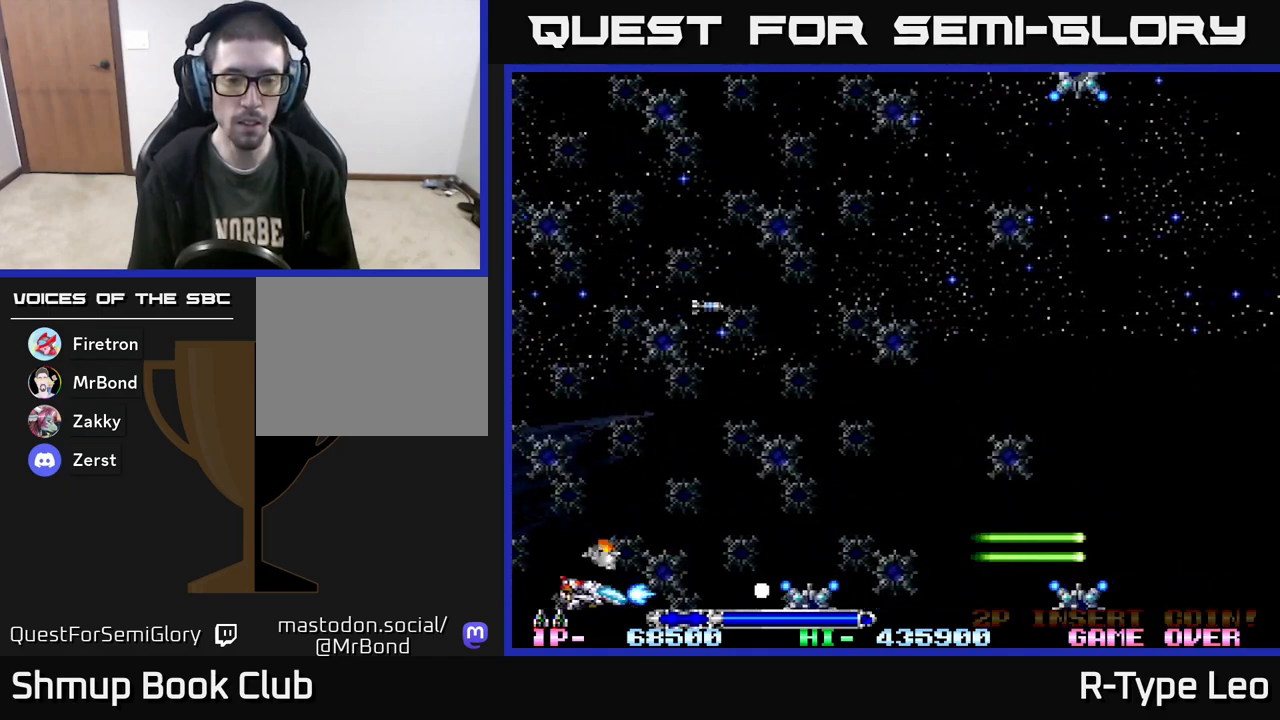
{"buttons": ["R2", "DPAD_LEFT"], "events": []}
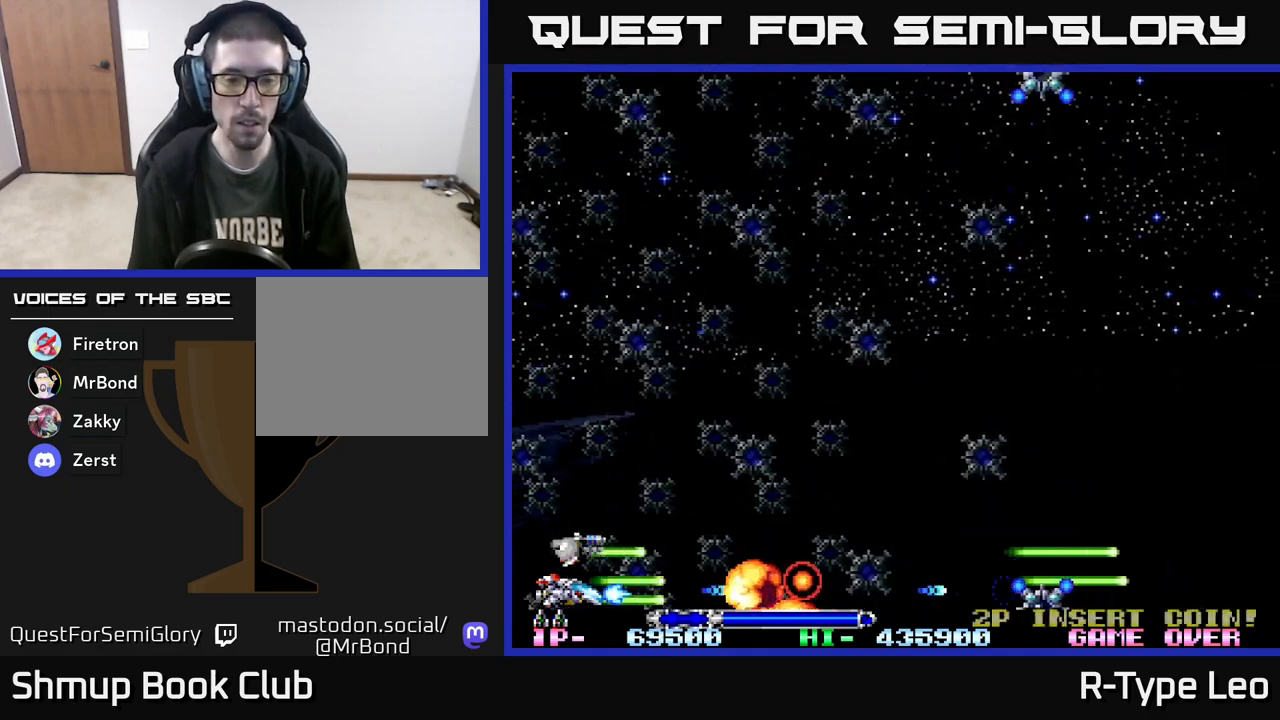
{"buttons": ["R2", "DPAD_UP", "DPAD_RIGHT"], "events": [[367, "DPAD_LEFT", "up"], [400, "DPAD_UP", "down"], [417, "DPAD_RIGHT", "down"]]}
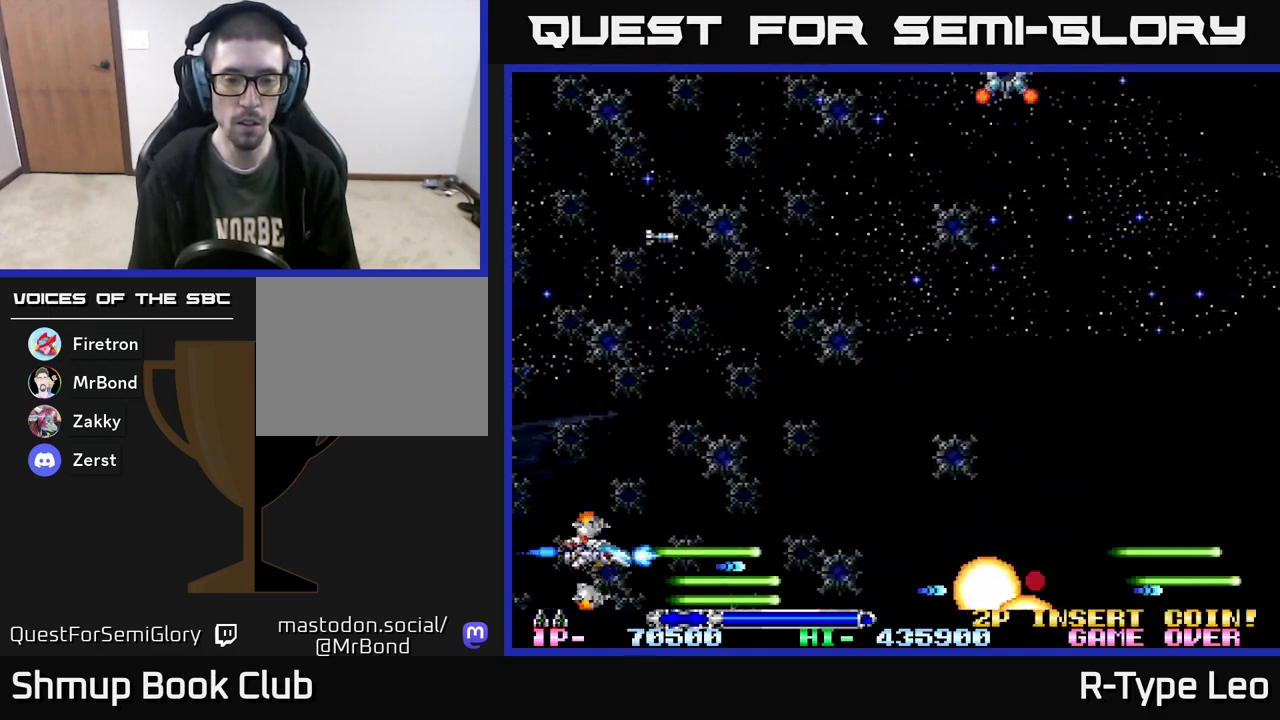
{"buttons": ["R2", "DPAD_UP"], "events": [[283, "DPAD_RIGHT", "up"]]}
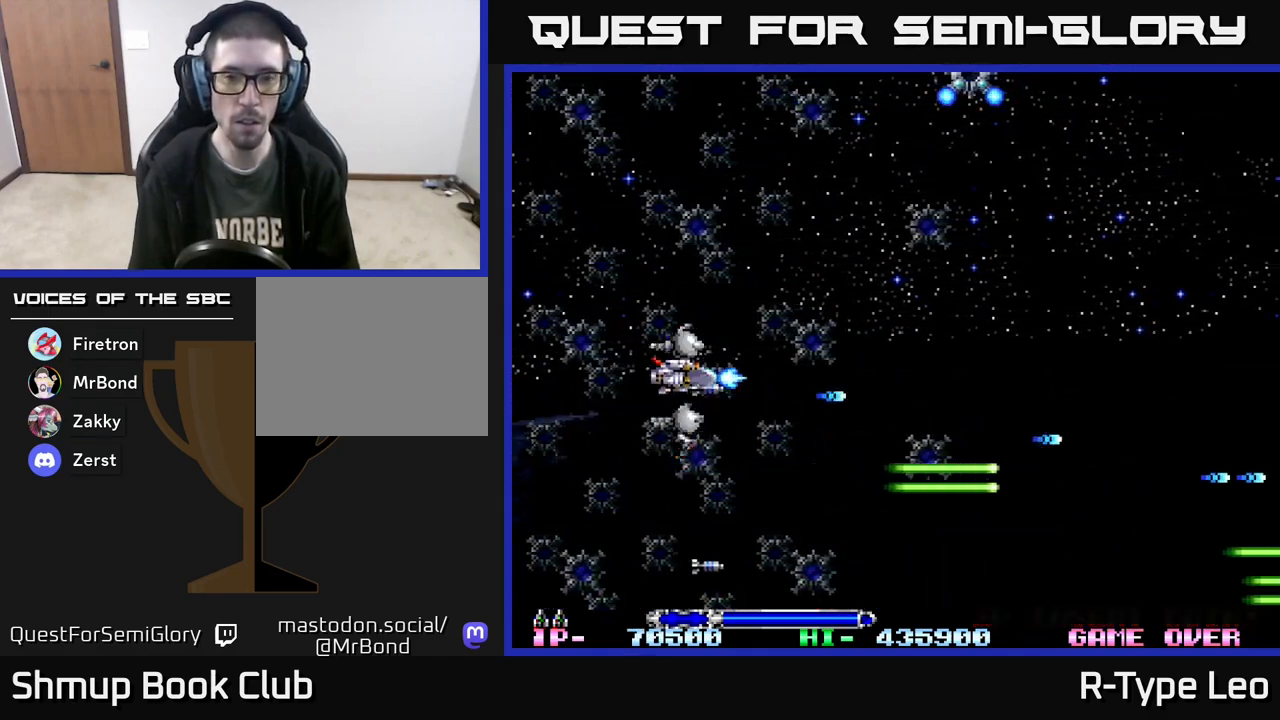
{"buttons": ["R2", "DPAD_UP"], "events": []}
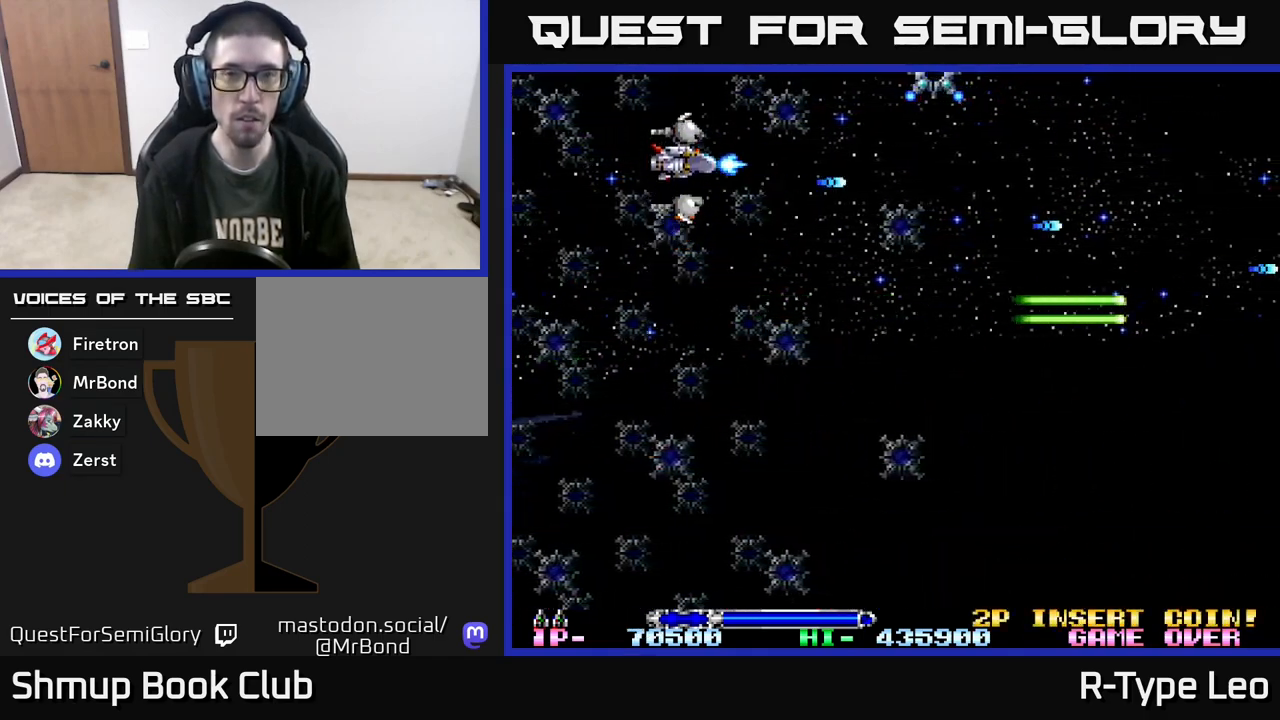
{"buttons": ["R2"], "events": [[200, "DPAD_RIGHT", "down"], [267, "DPAD_UP", "up"], [383, "DPAD_RIGHT", "up"]]}
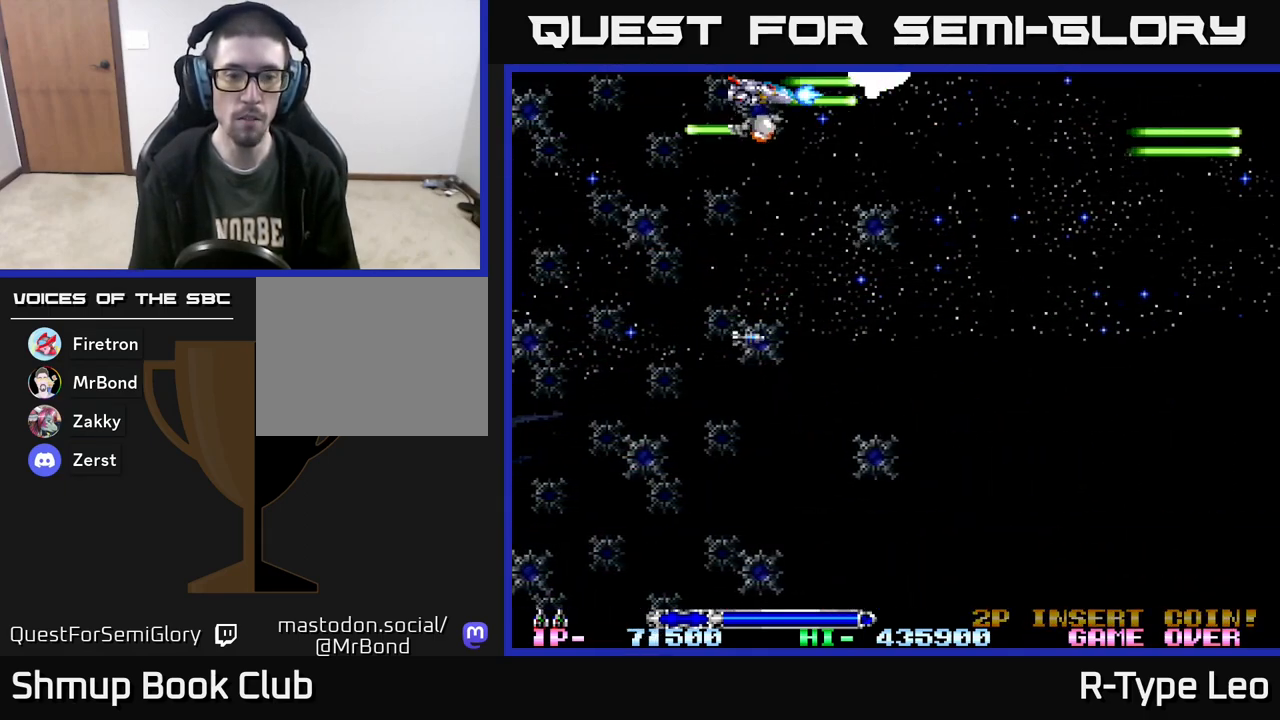
{"buttons": ["R2", "DPAD_DOWN", "DPAD_RIGHT"], "events": [[33, "DPAD_LEFT", "down"], [233, "DPAD_LEFT", "up"], [283, "DPAD_DOWN", "down"], [500, "DPAD_RIGHT", "down"]]}
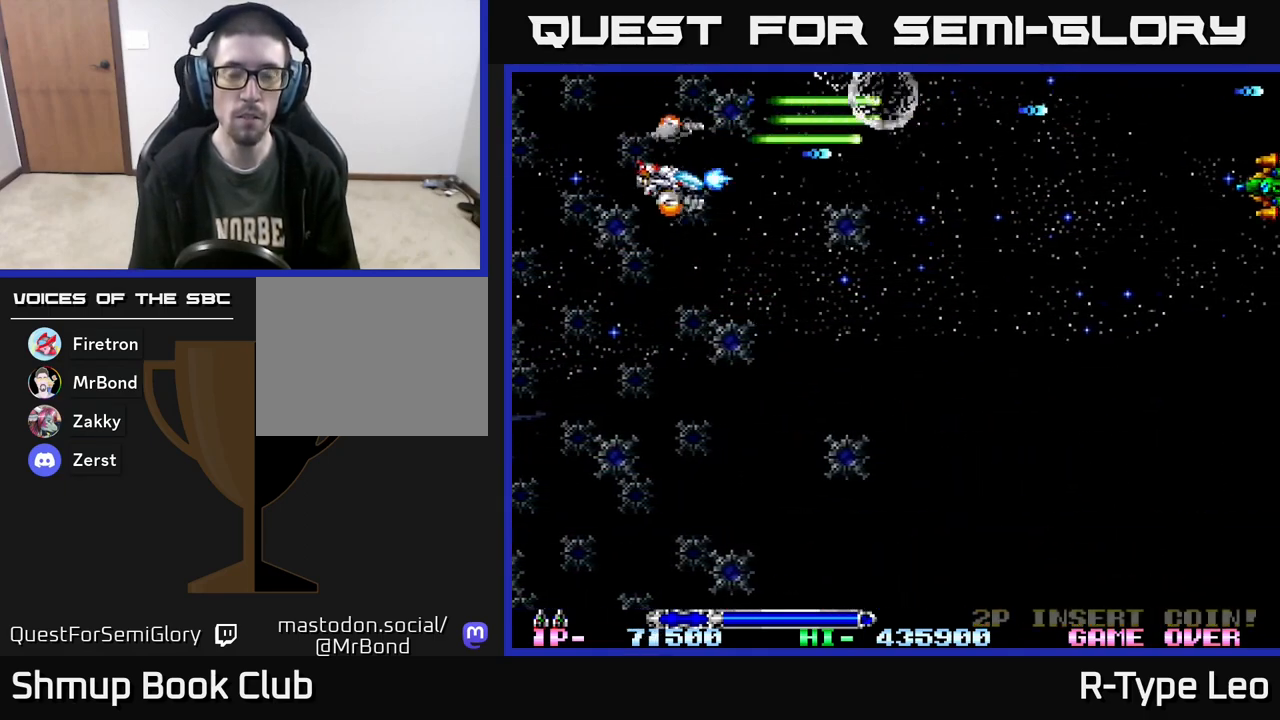
{"buttons": ["R2", "DPAD_DOWN"], "events": [[500, "DPAD_RIGHT", "up"]]}
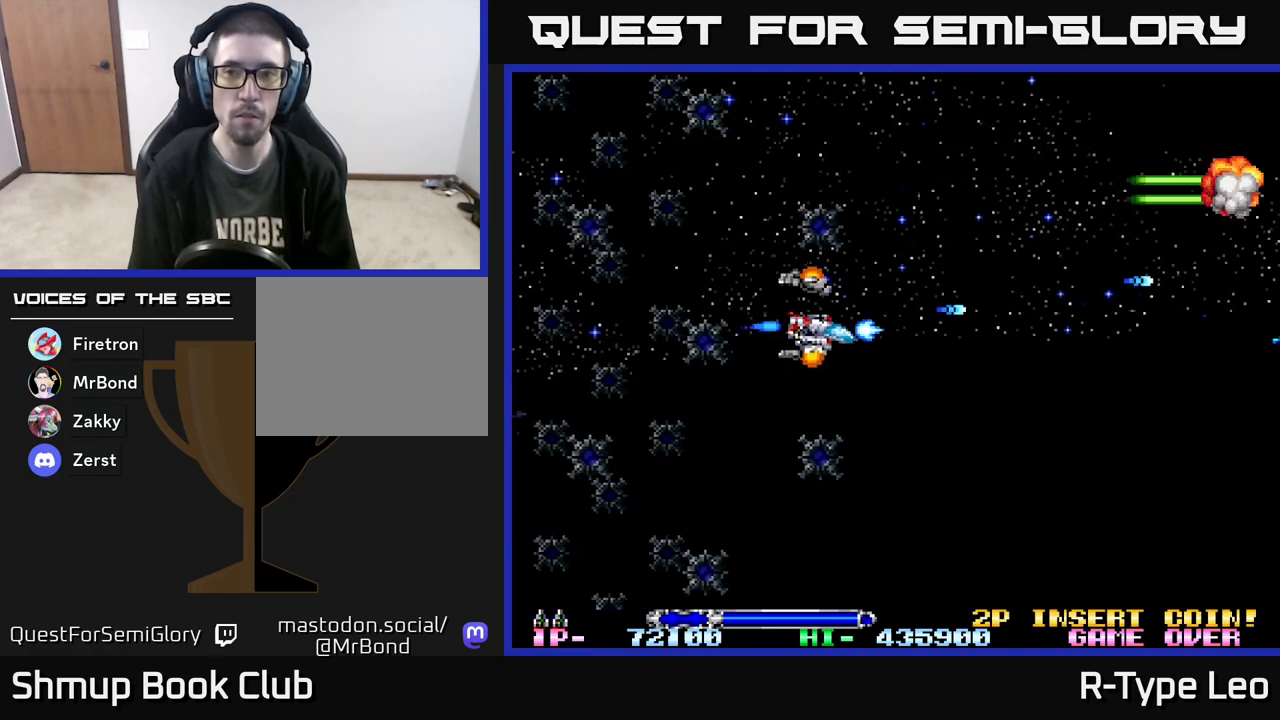
{"buttons": ["R2"], "events": [[117, "DPAD_DOWN", "up"], [117, "DPAD_LEFT", "down"], [250, "DPAD_LEFT", "up"]]}
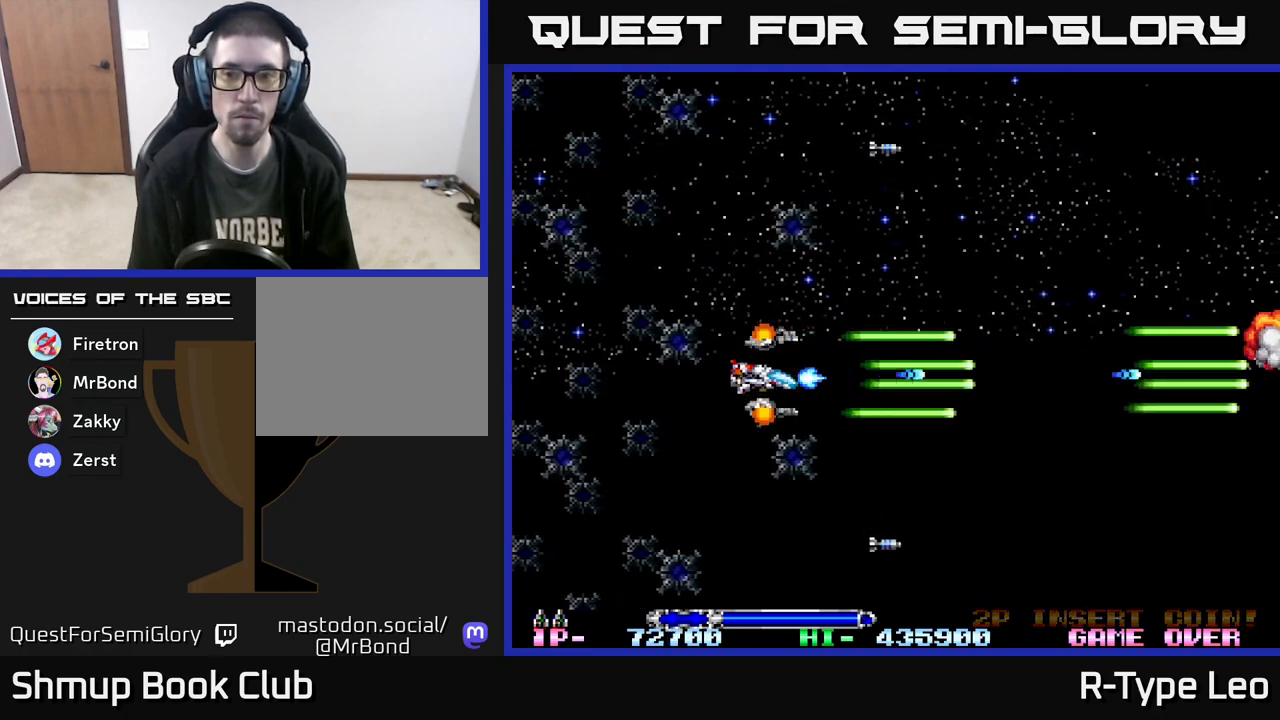
{"buttons": ["R2"], "events": []}
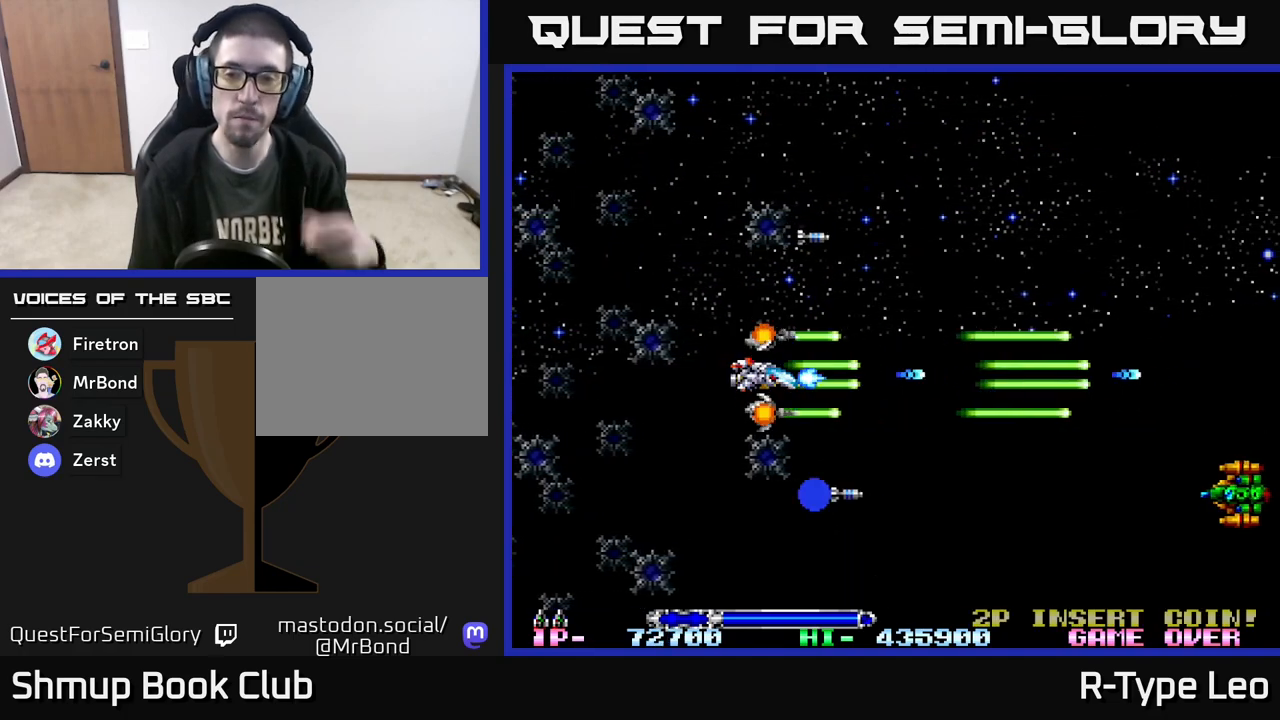
{"buttons": ["R2"], "events": []}
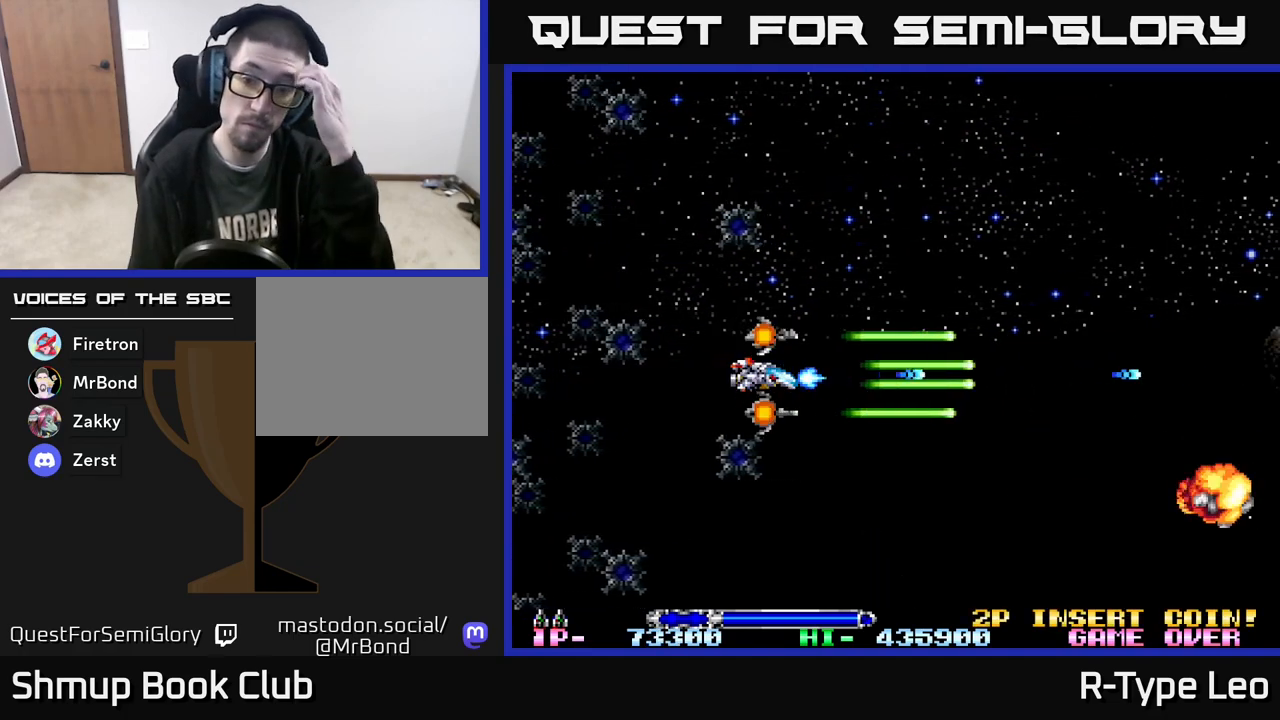
{"buttons": ["R2"], "events": []}
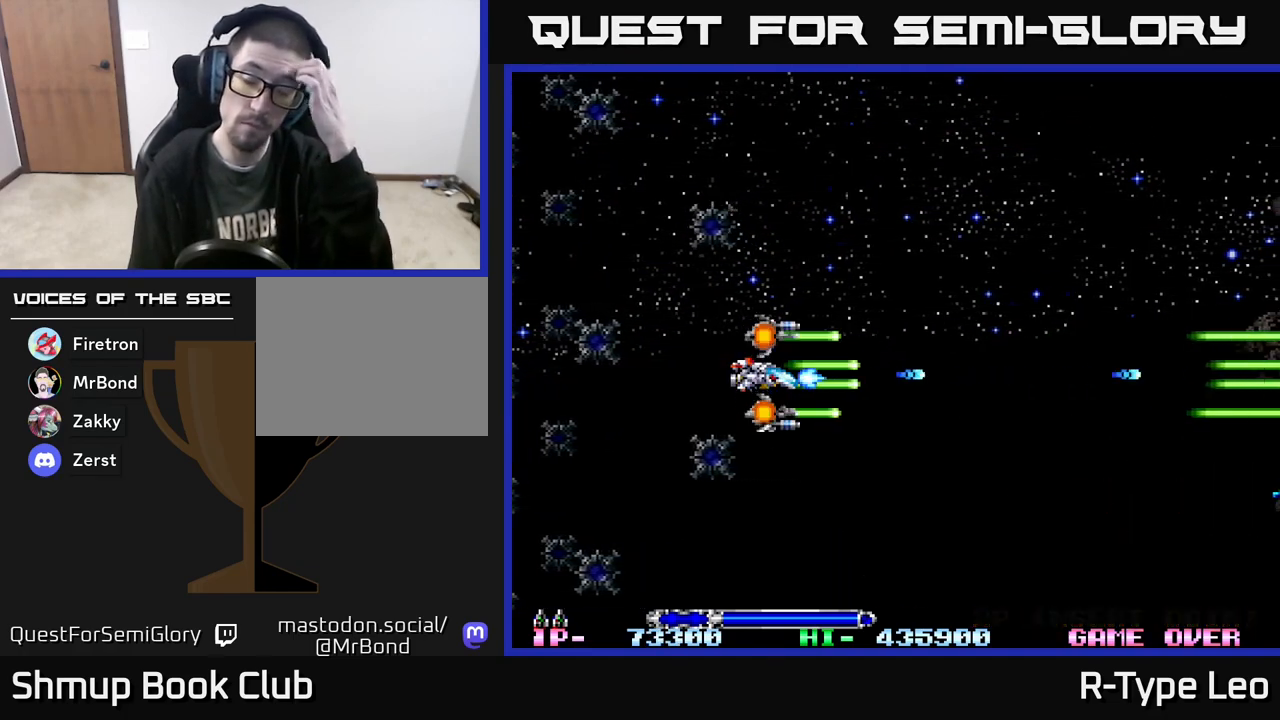
{"buttons": ["R2"], "events": []}
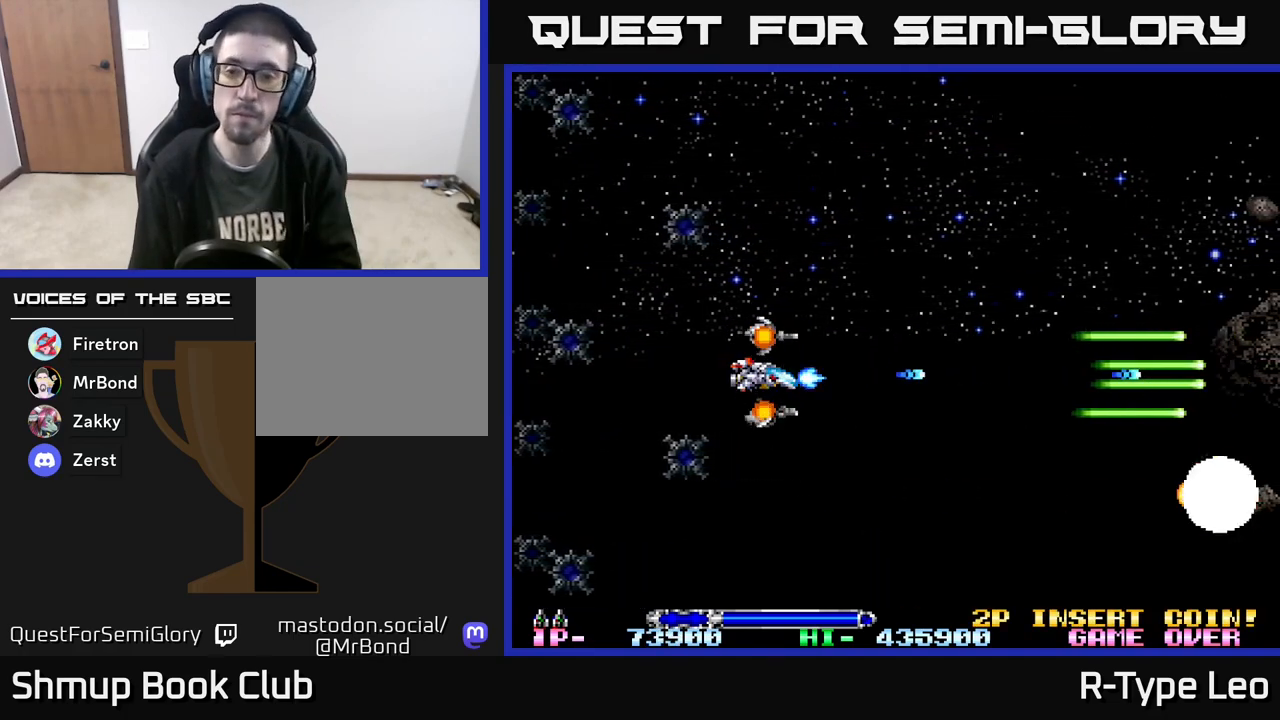
{"buttons": ["R2"], "events": []}
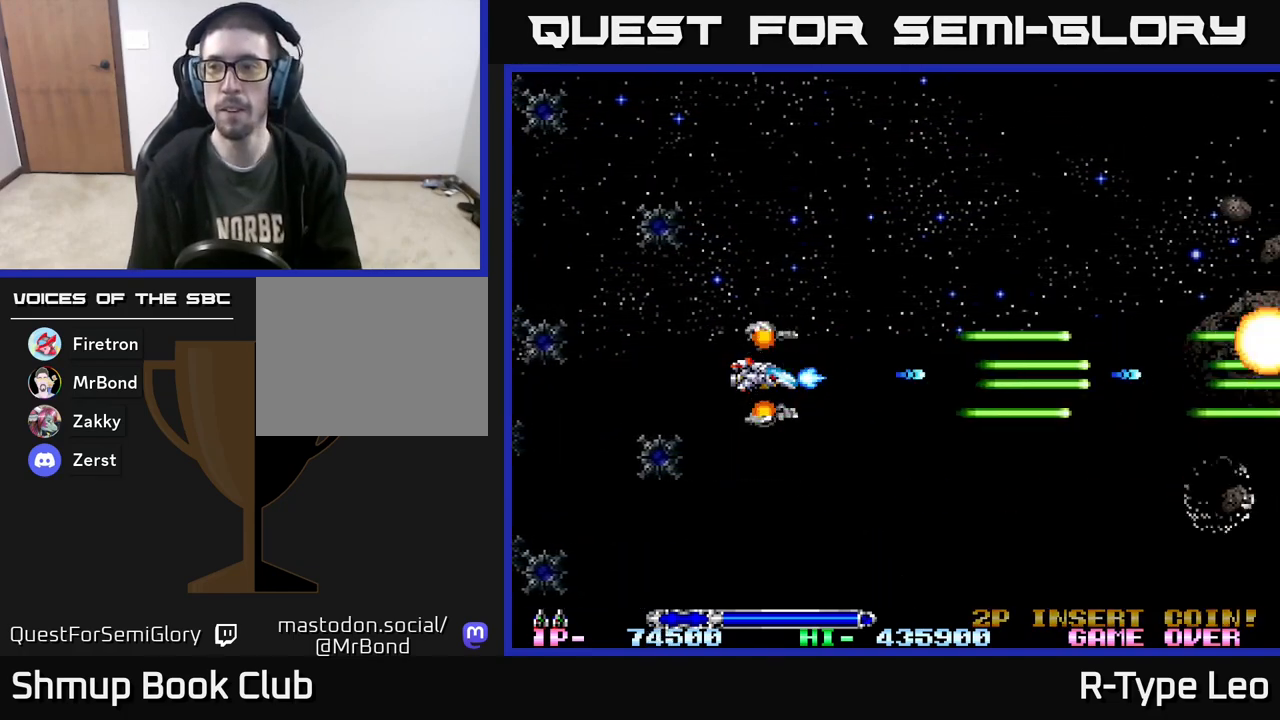
{"buttons": ["R2"], "events": []}
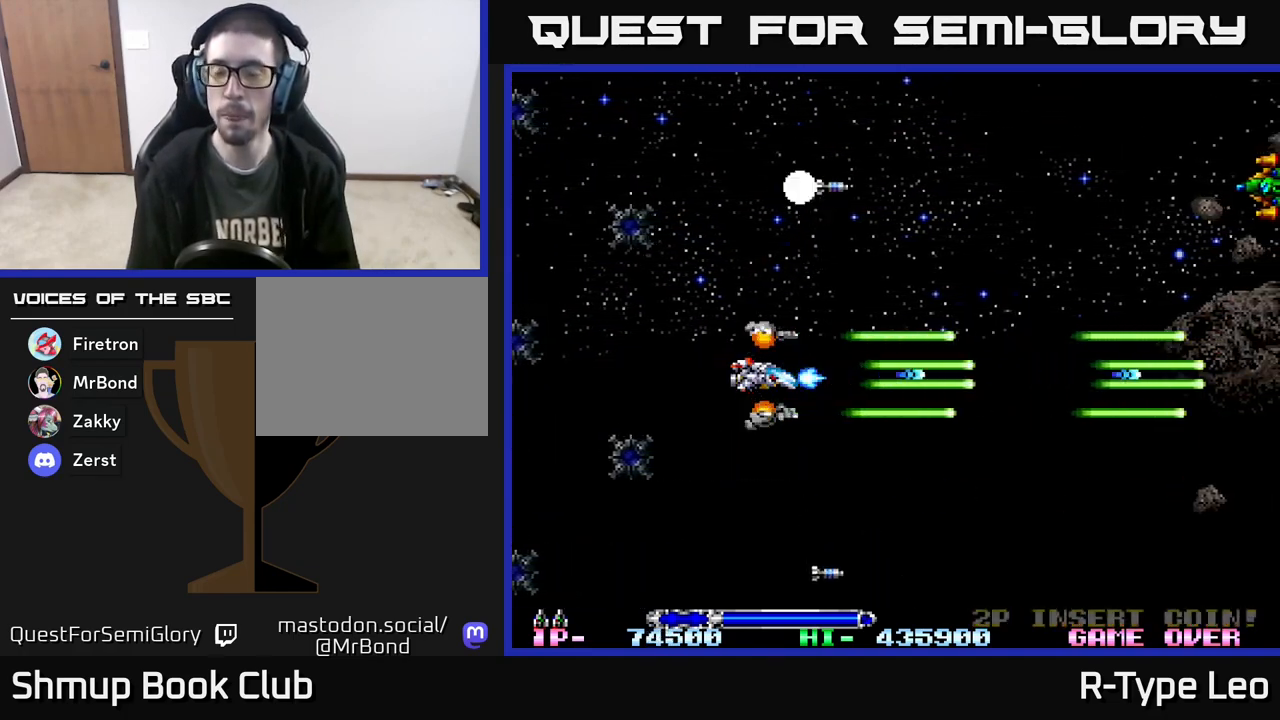
{"buttons": ["R2"], "events": []}
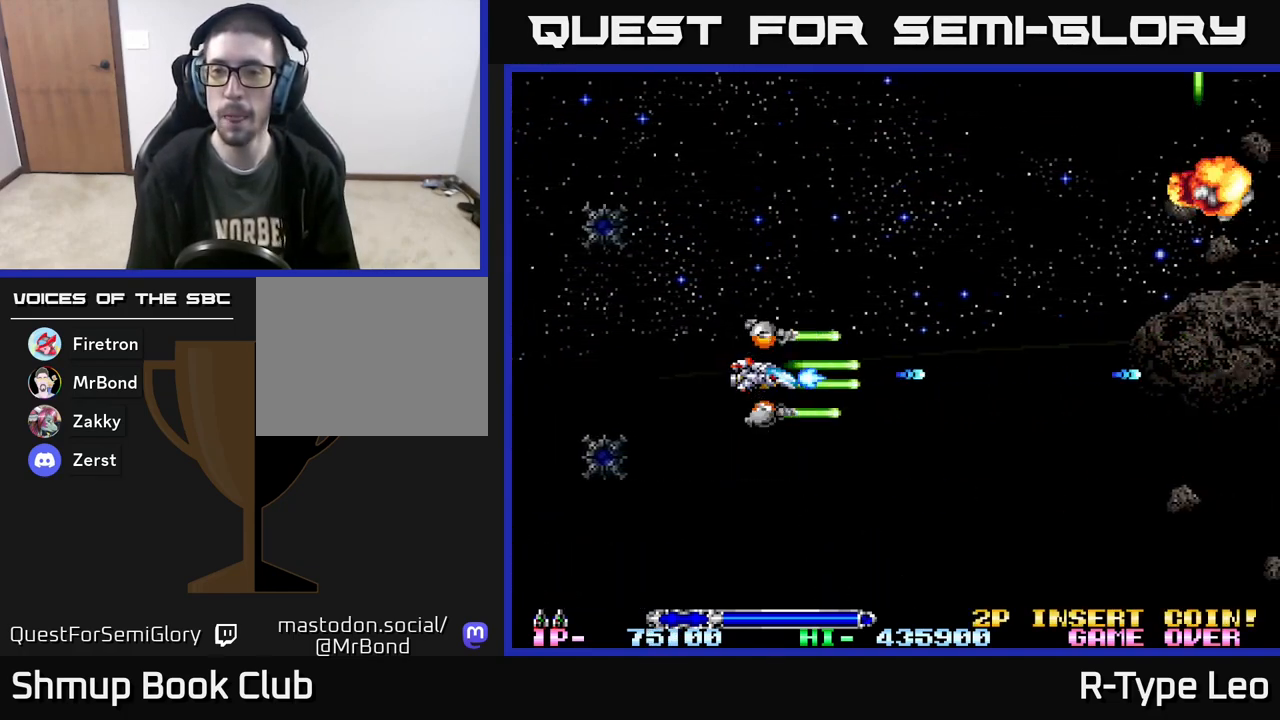
{"buttons": ["R2"], "events": []}
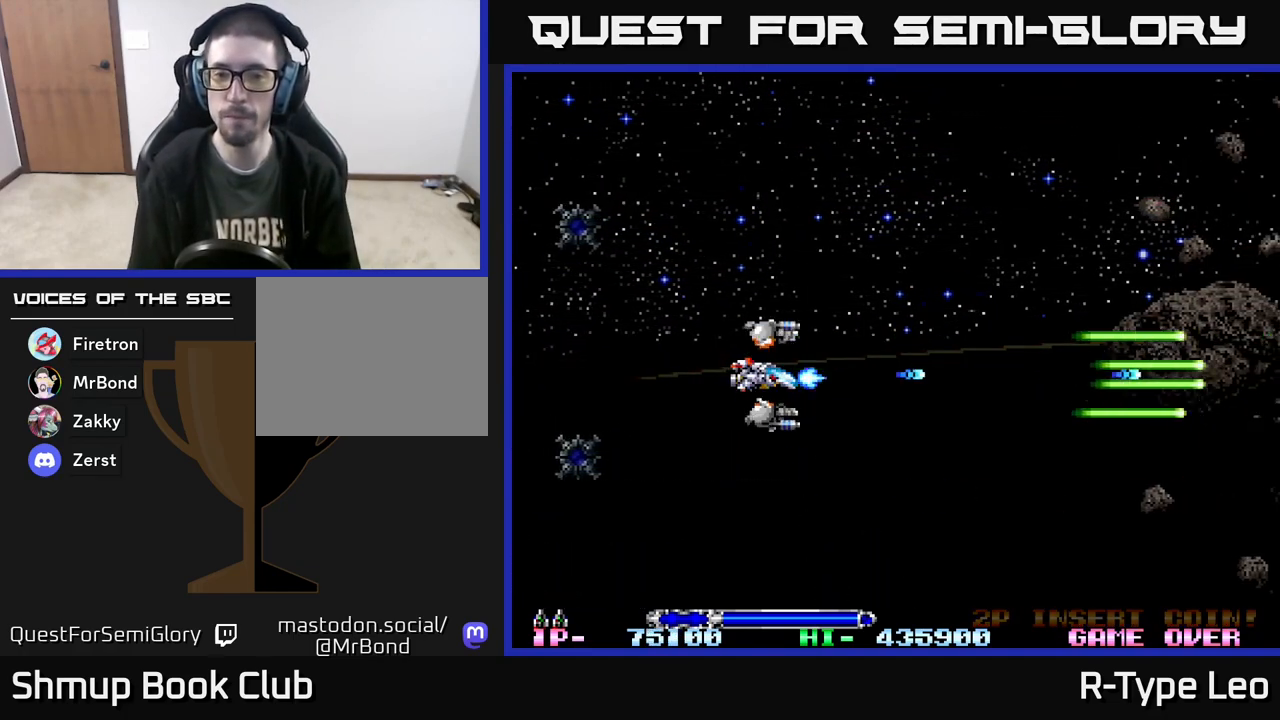
{"buttons": ["R2"], "events": [[233, "DPAD_UP", "down"], [317, "DPAD_UP", "up"]]}
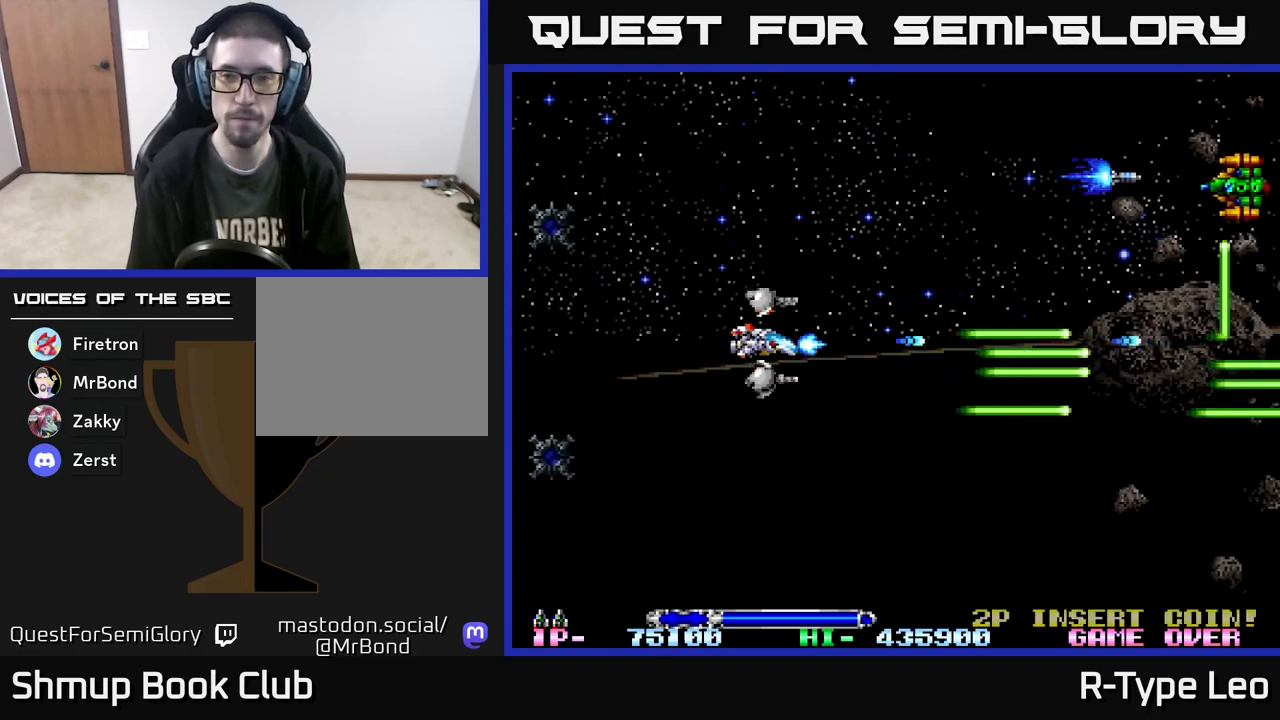
{"buttons": ["R2"], "events": []}
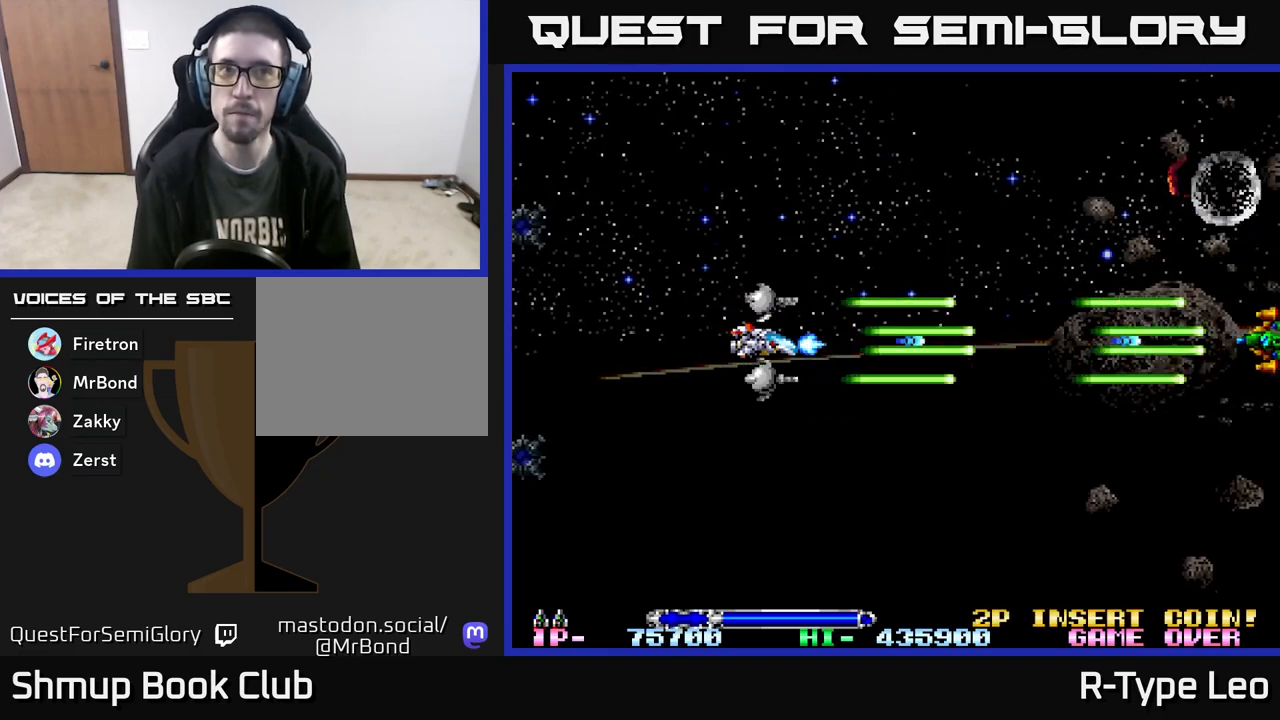
{"buttons": ["R2"], "events": []}
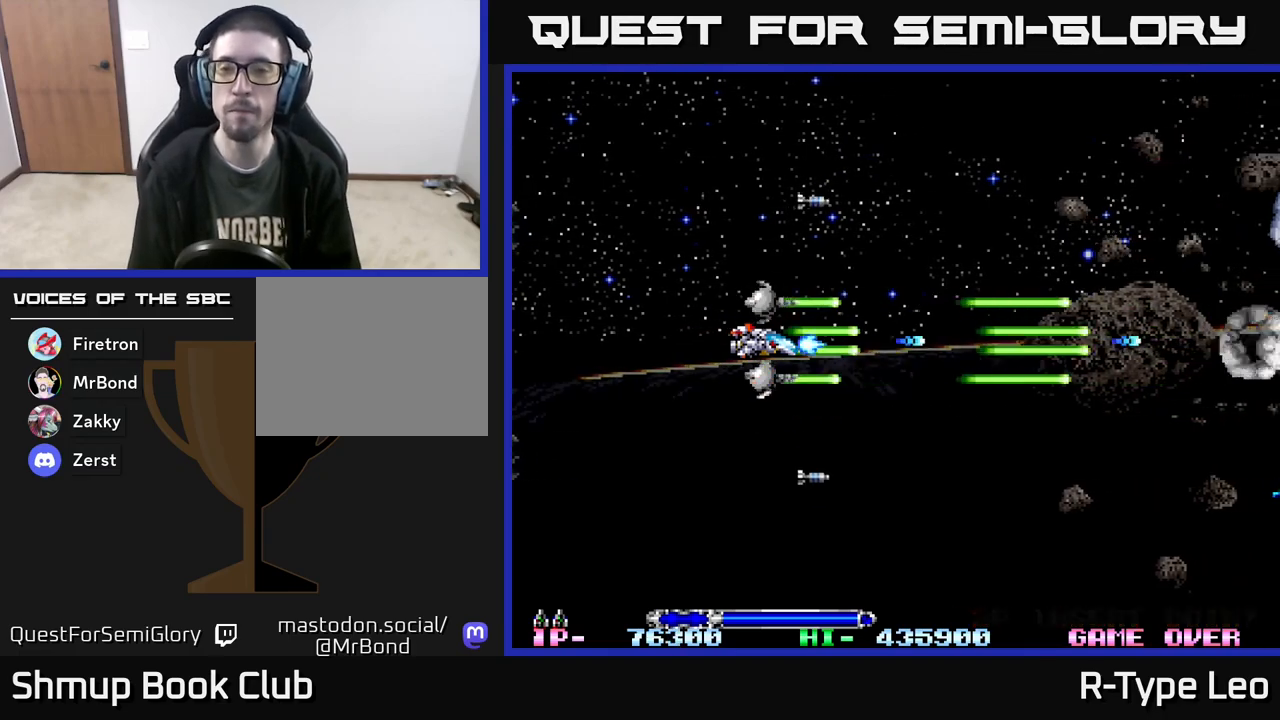
{"buttons": ["R2"], "events": []}
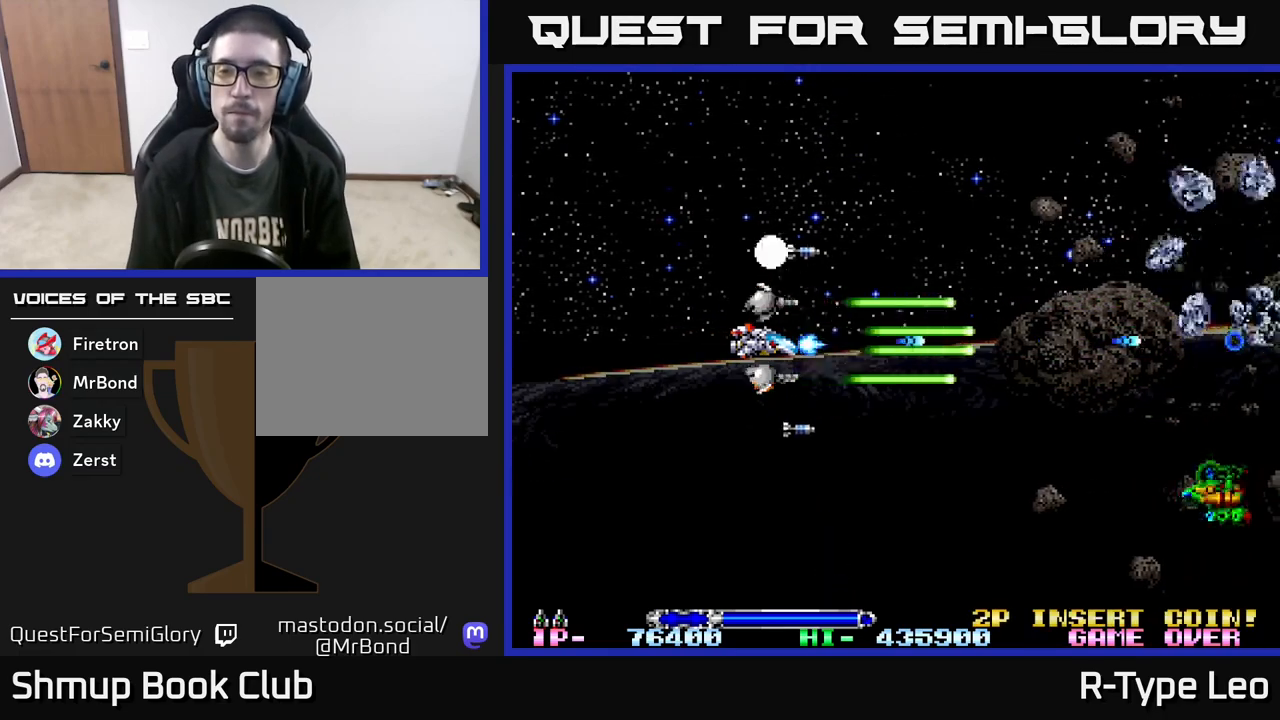
{"buttons": ["DPAD_UP"], "events": [[233, "R2", "up"], [467, "DPAD_UP", "down"]]}
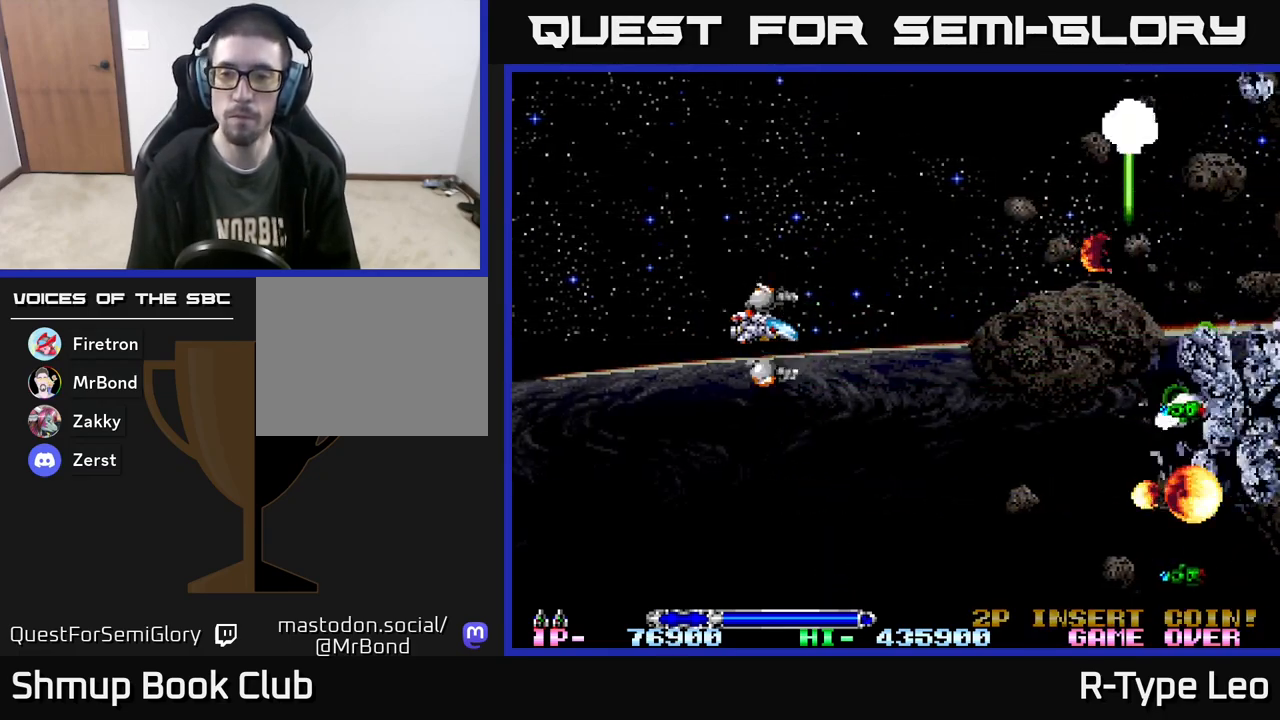
{"buttons": ["DPAD_DOWN"], "events": [[150, "DPAD_UP", "up"], [167, "DPAD_LEFT", "down"], [217, "DPAD_LEFT", "up"], [233, "DPAD_DOWN", "down"], [300, "DPAD_RIGHT", "down"], [467, "DPAD_RIGHT", "up"]]}
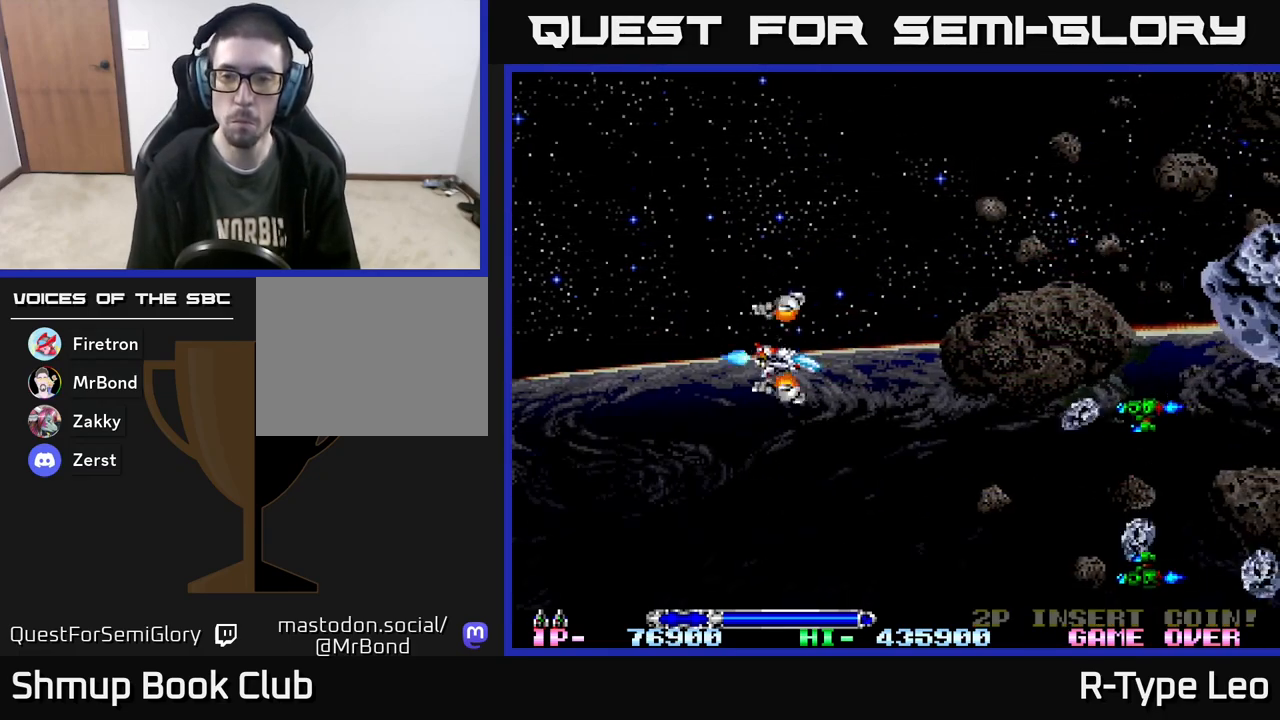
{"buttons": ["R2", "DPAD_UP", "DPAD_LEFT"], "events": [[117, "R2", "down"], [350, "DPAD_LEFT", "down"], [383, "DPAD_DOWN", "up"], [483, "DPAD_UP", "down"]]}
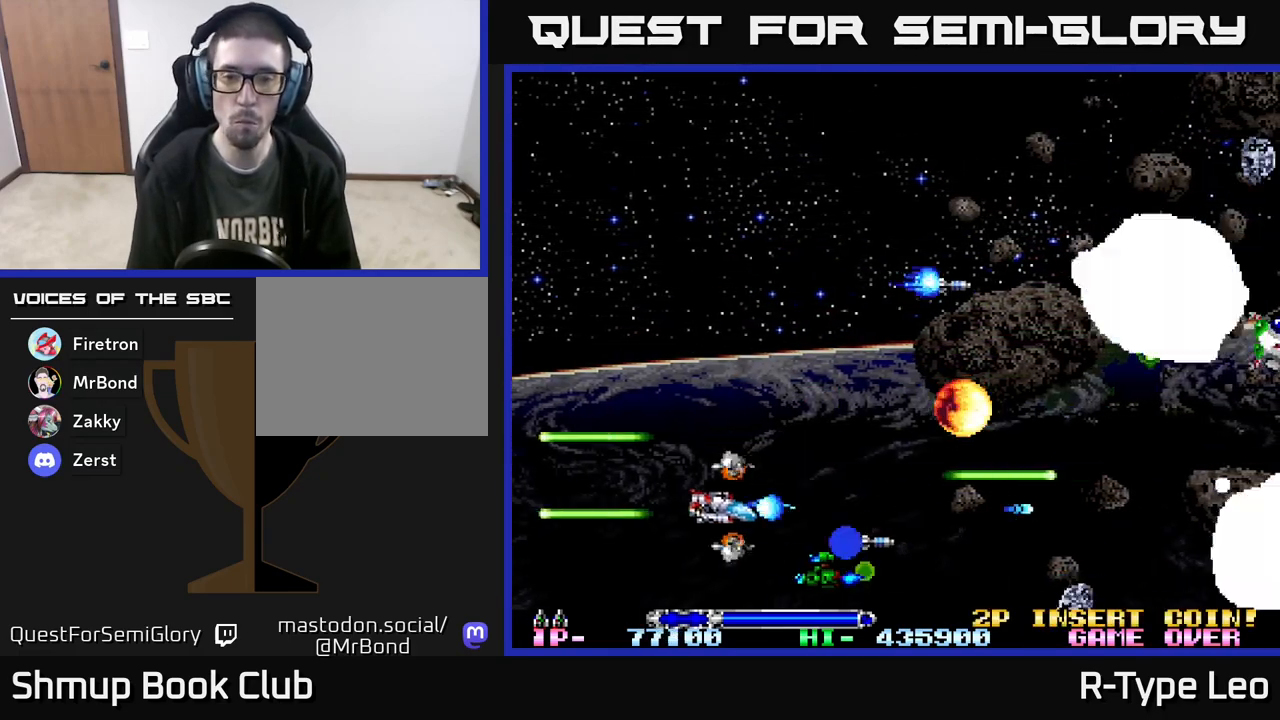
{"buttons": ["R2", "DPAD_UP"], "events": [[417, "DPAD_LEFT", "up"]]}